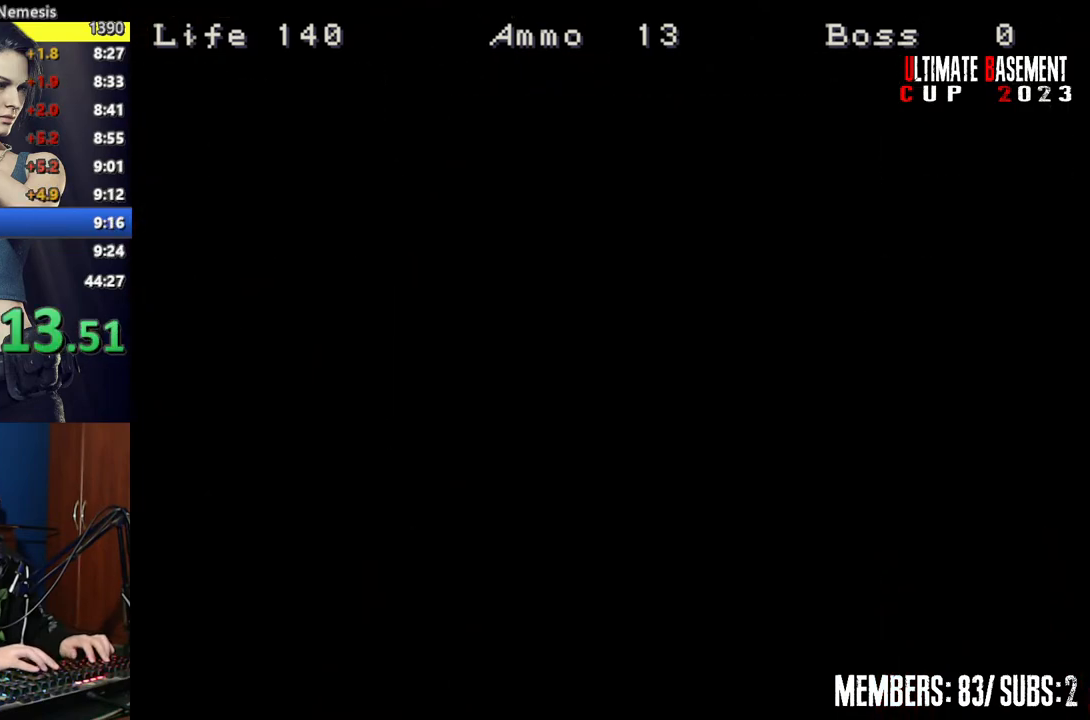
Gameplay with keyboard; each line is a JSON object with the keys held at the frame after it. "events" lists presses ("down") and releases ("up") of "a", "d", "k", "l", "o", "q", "s", "semicolon", "shift", "space" and "w" between this image and that frame as [ms after this image, input, new state], when the widget could be followed in between. No other keys are recorded. Mouse input is not recorded.
{"keys": ["shift", "w"], "events": [[467, "d", "up"]]}
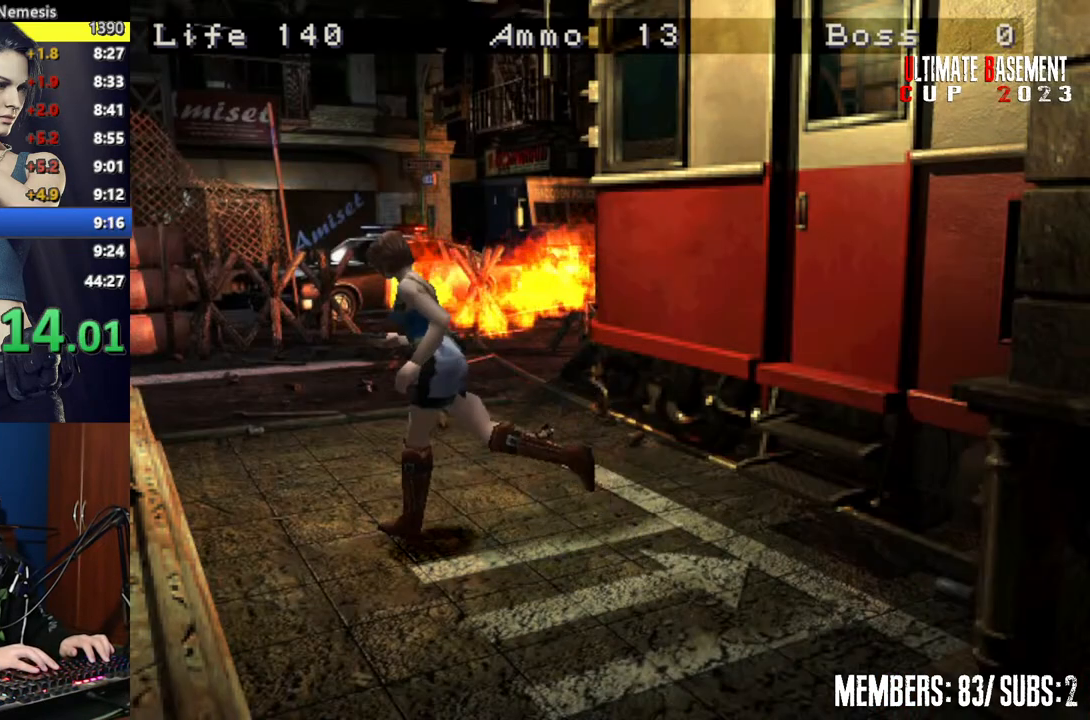
{"keys": ["shift", "w"], "events": [[217, "d", "down"], [450, "d", "up"]]}
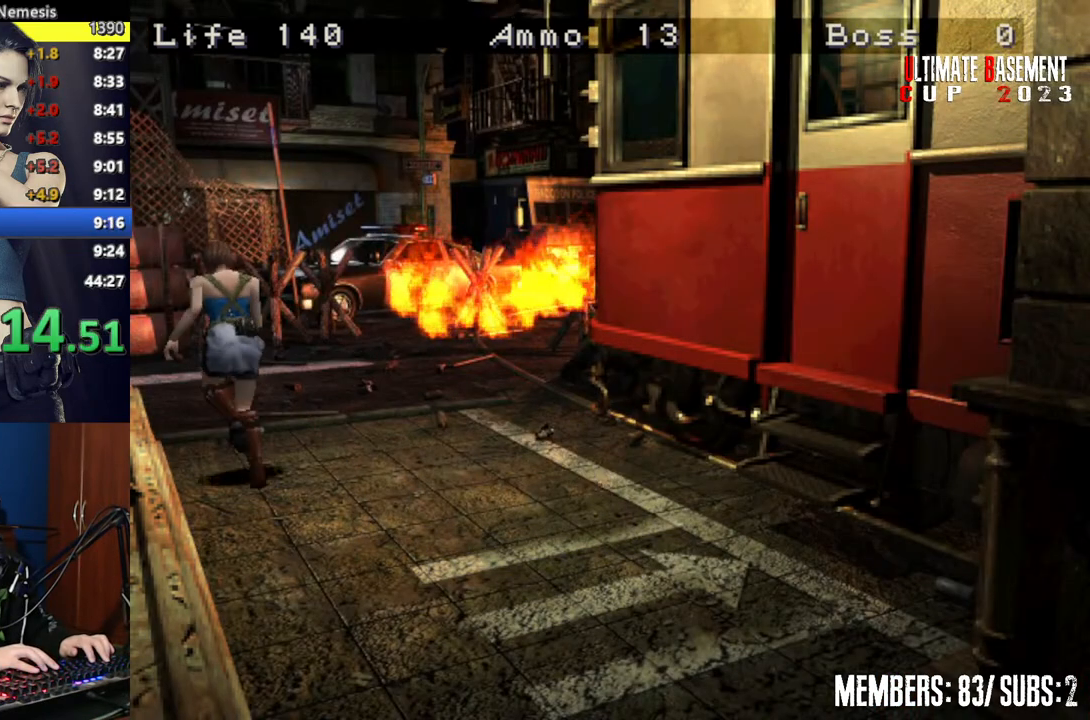
{"keys": ["a", "semicolon", "shift", "w"], "events": [[167, "semicolon", "down"], [450, "a", "down"]]}
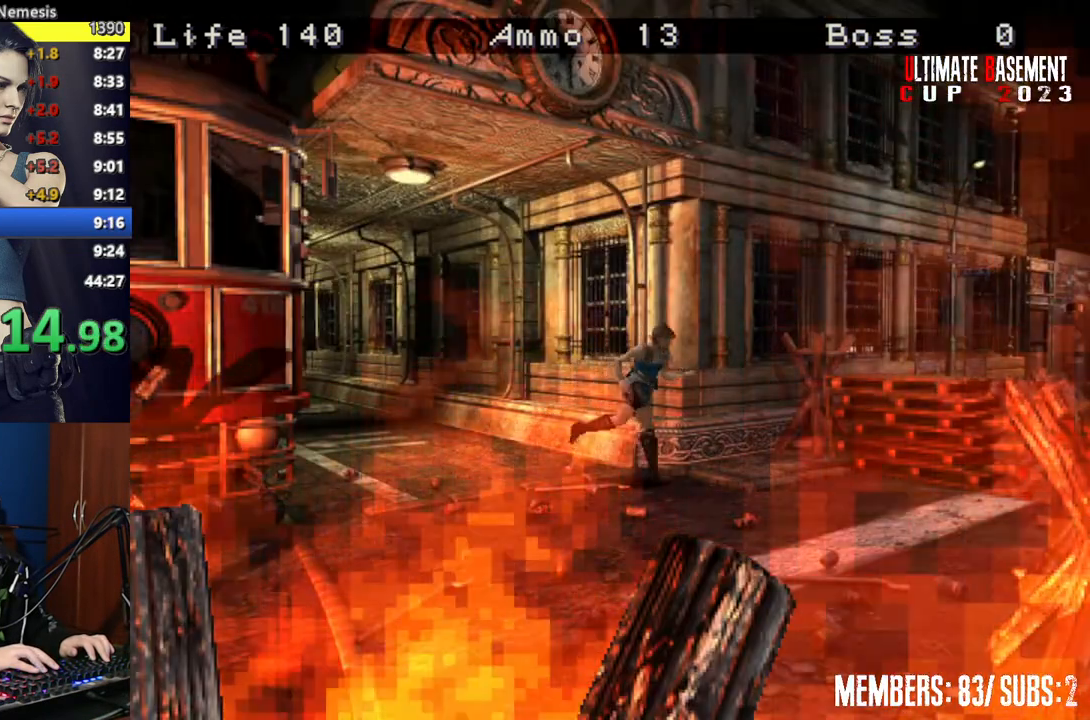
{"keys": ["a", "semicolon", "shift", "w"], "events": []}
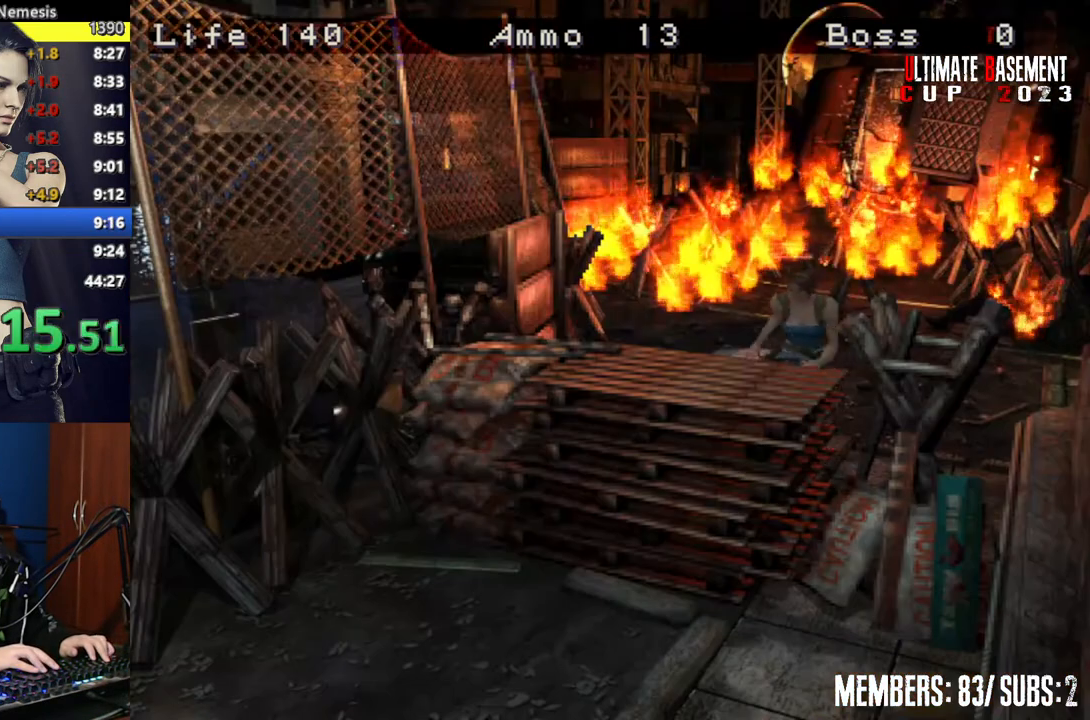
{"keys": ["shift", "w"], "events": [[17, "a", "up"], [400, "semicolon", "up"]]}
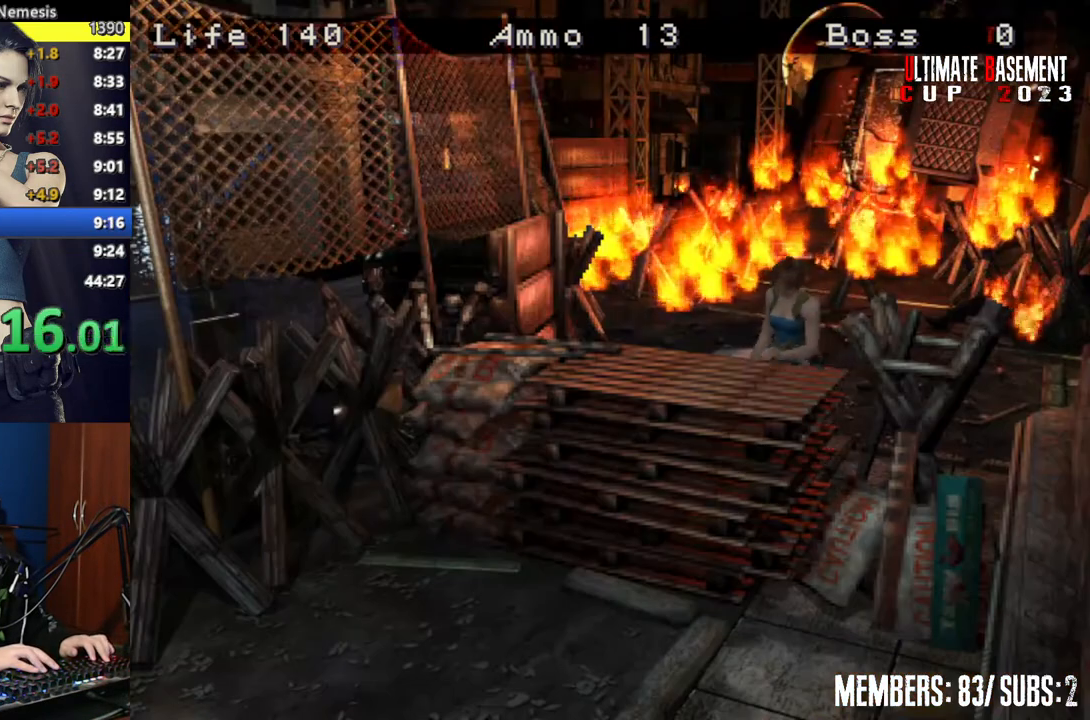
{"keys": ["shift", "w"], "events": []}
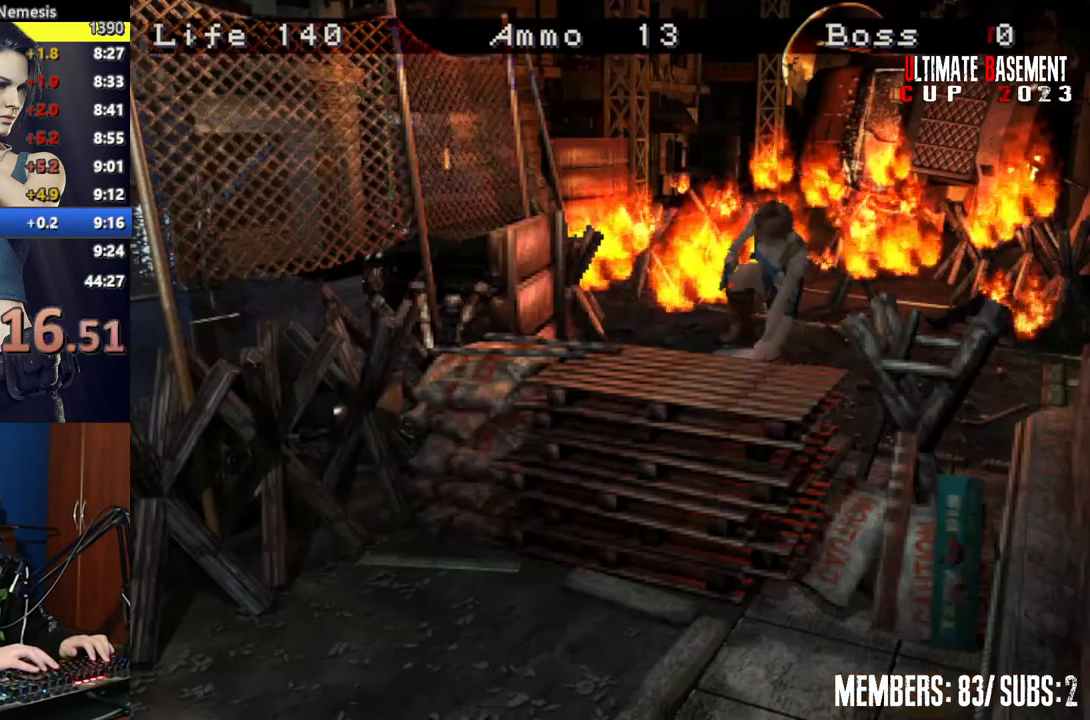
{"keys": ["semicolon", "shift", "w"], "events": [[417, "semicolon", "down"]]}
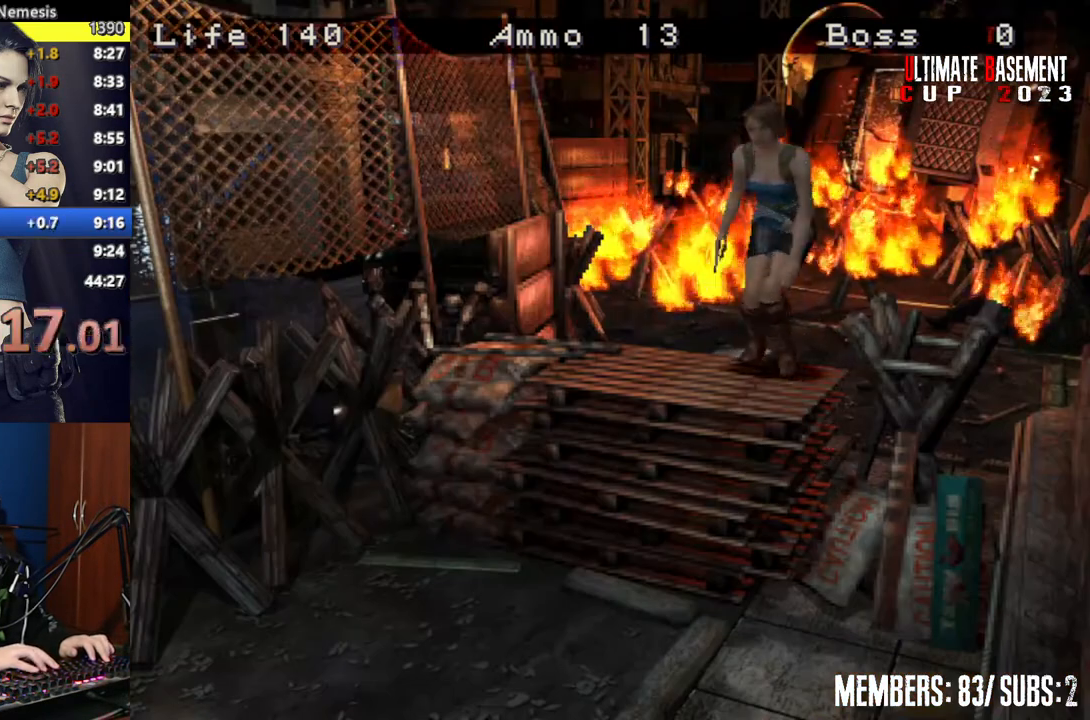
{"keys": ["semicolon", "shift", "w"], "events": []}
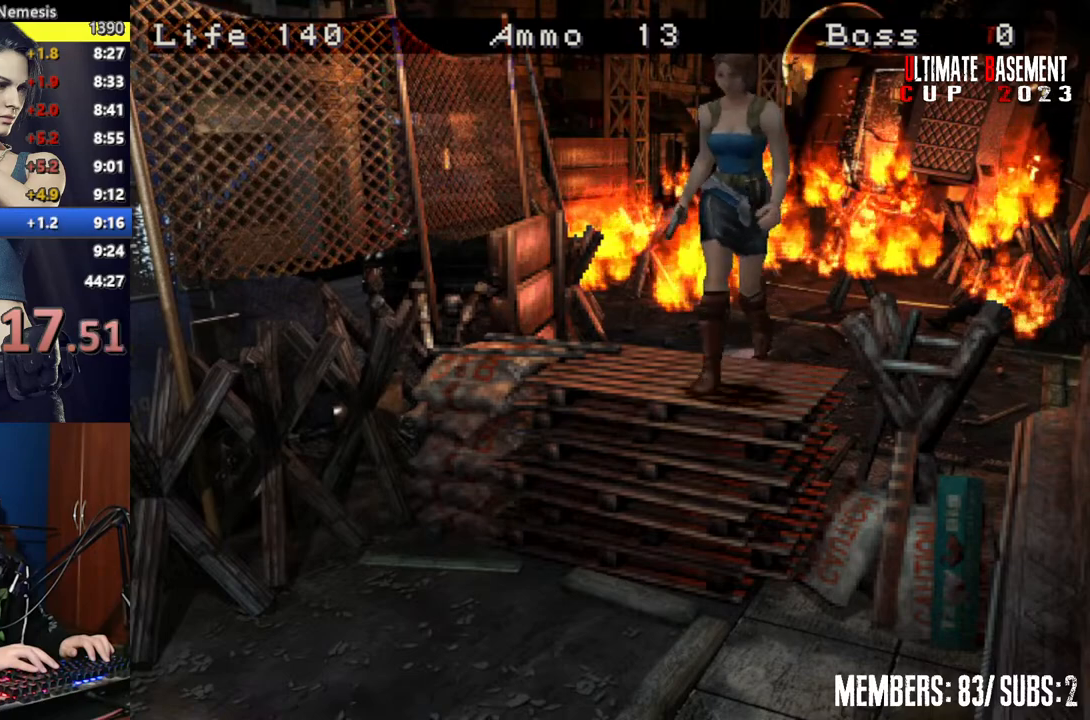
{"keys": ["shift", "w"], "events": [[184, "semicolon", "up"]]}
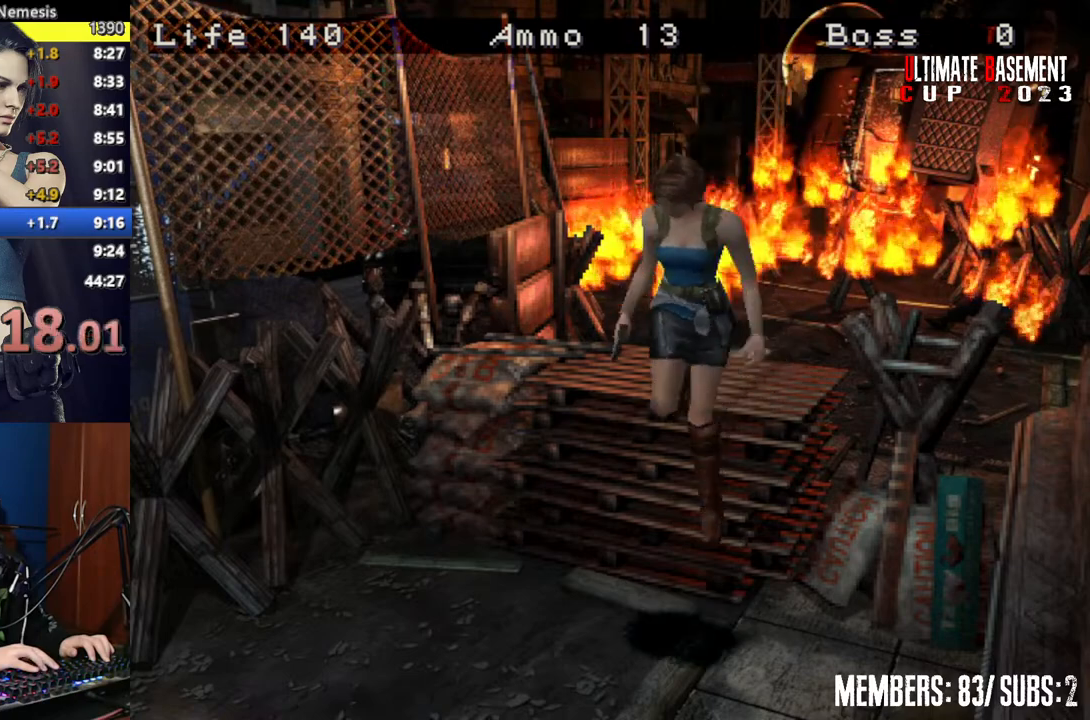
{"keys": ["shift", "w"], "events": []}
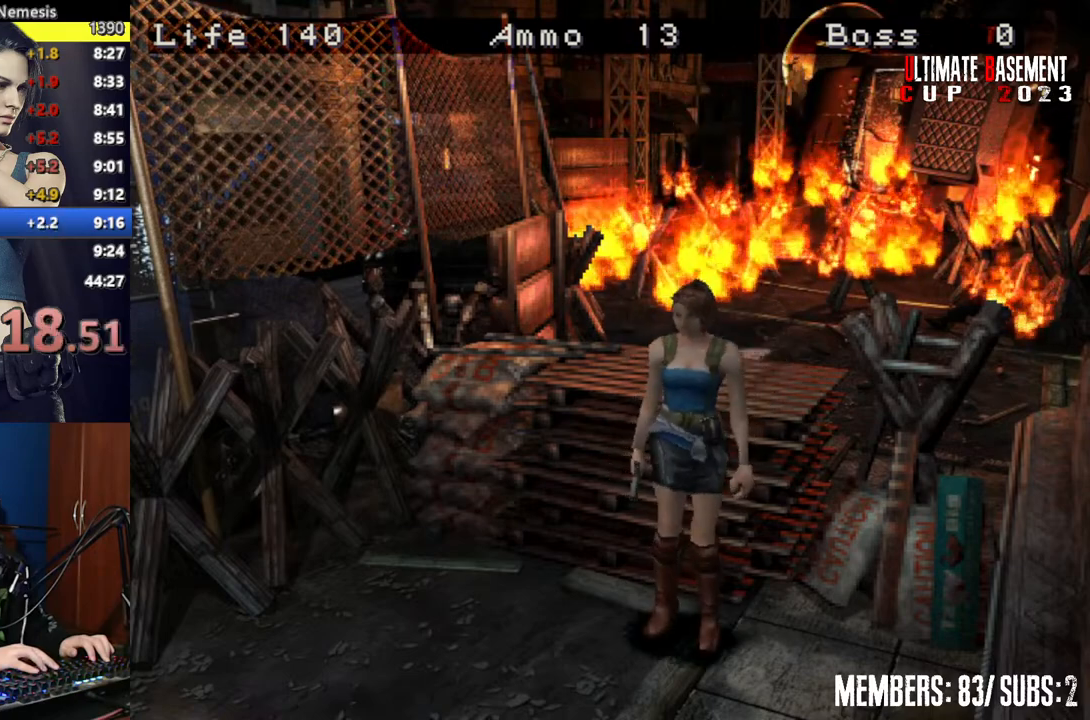
{"keys": ["shift", "w"], "events": []}
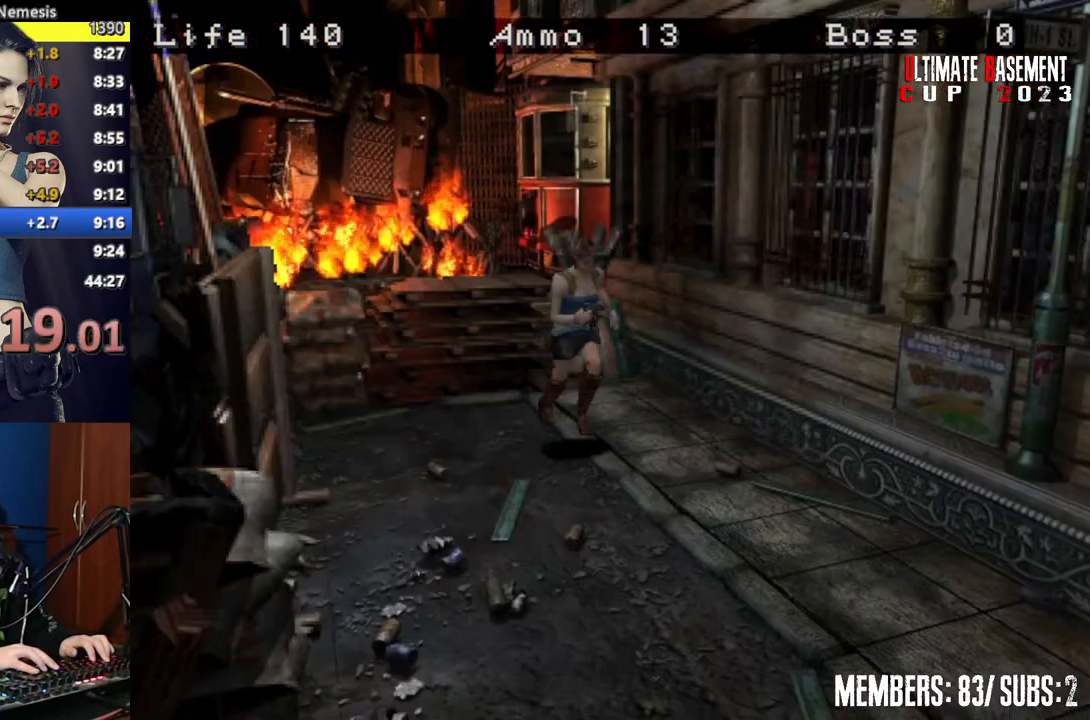
{"keys": ["shift", "w"], "events": []}
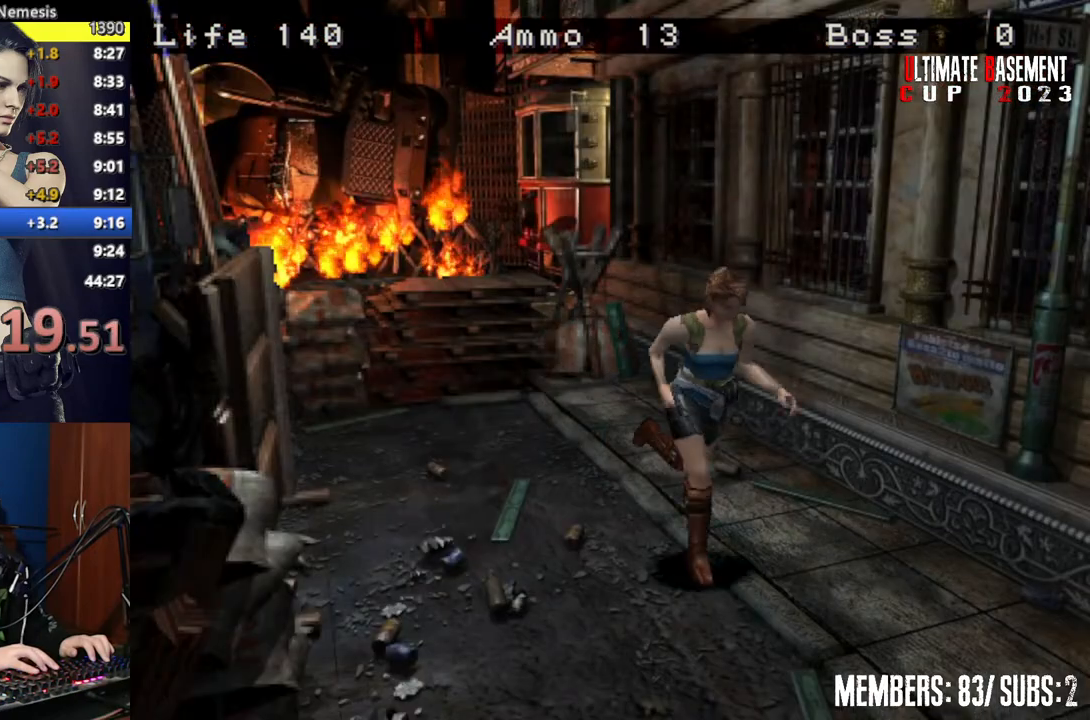
{"keys": ["shift", "w"], "events": []}
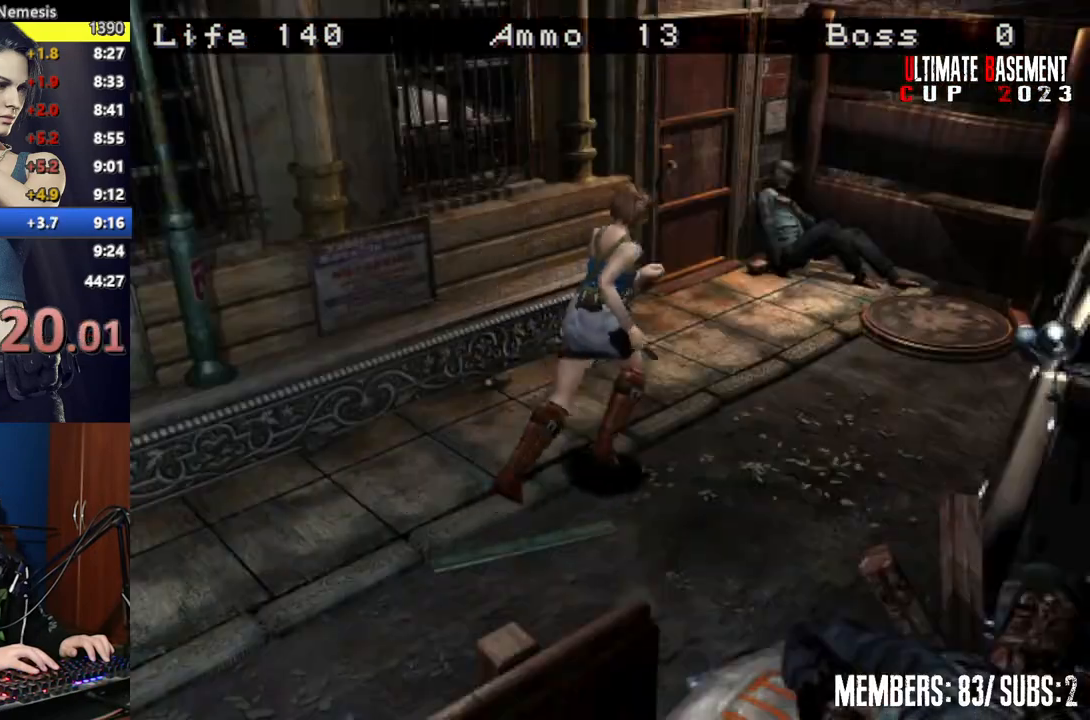
{"keys": ["semicolon", "shift", "w"], "events": [[17, "a", "down"], [300, "a", "up"], [434, "semicolon", "down"]]}
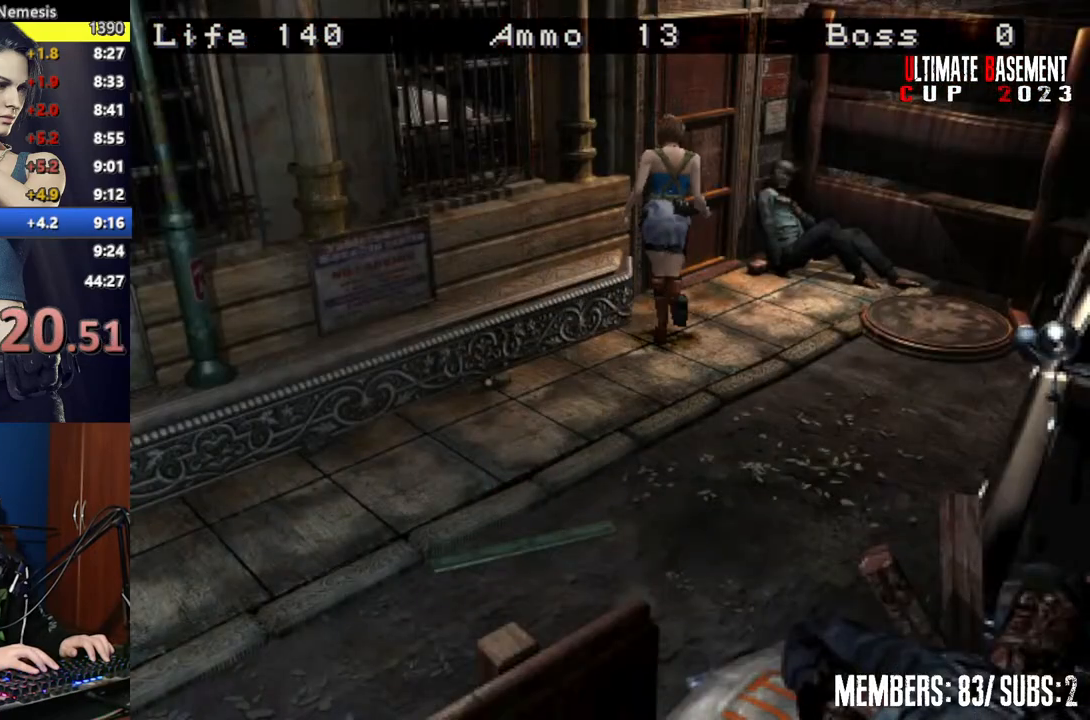
{"keys": ["shift", "space", "w"], "events": [[167, "a", "down"], [367, "a", "up"], [367, "semicolon", "up"], [500, "space", "down"]]}
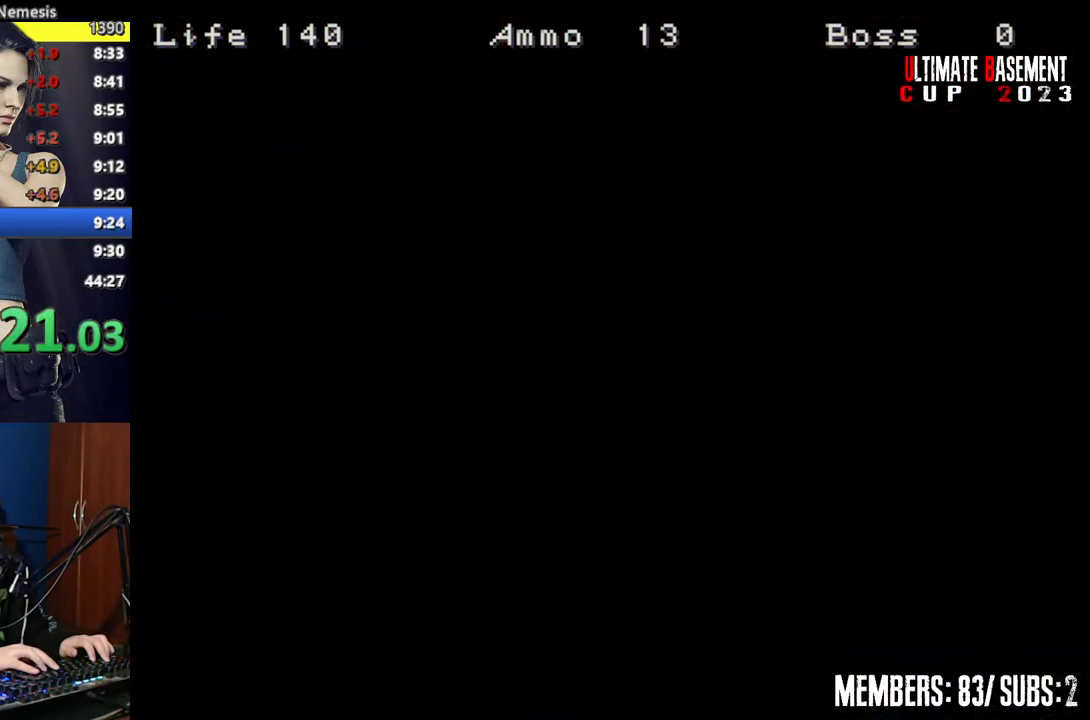
{"keys": ["shift", "w"], "events": [[50, "space", "up"], [200, "space", "down"], [234, "space", "up"]]}
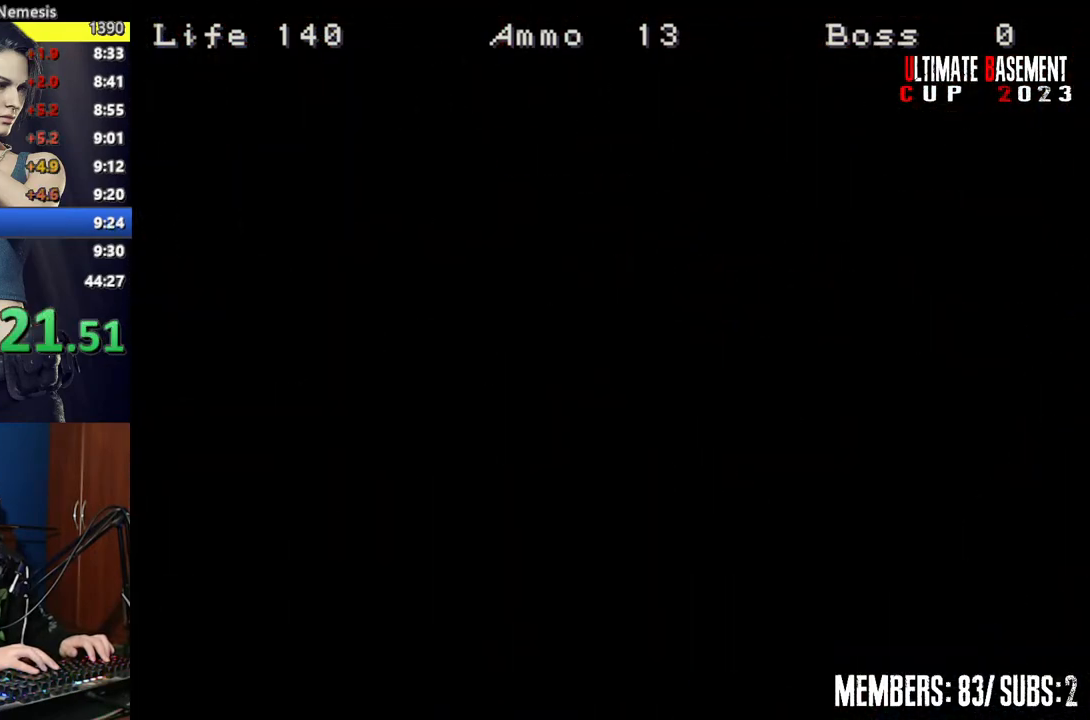
{"keys": ["shift", "w"], "events": []}
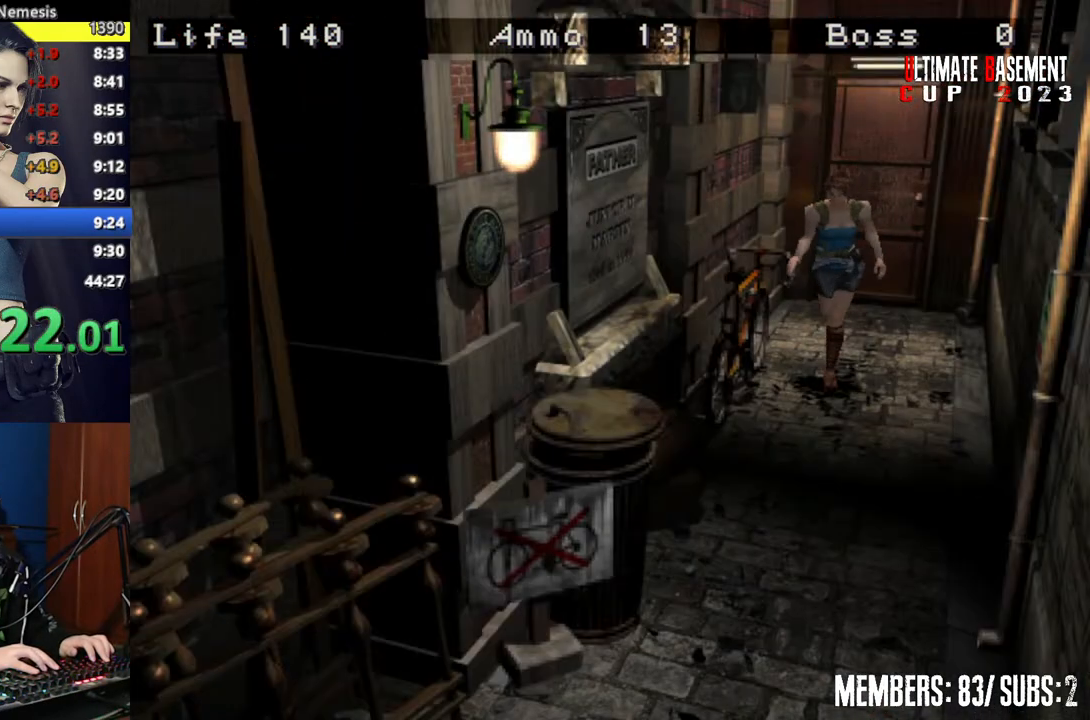
{"keys": ["shift", "w"], "events": []}
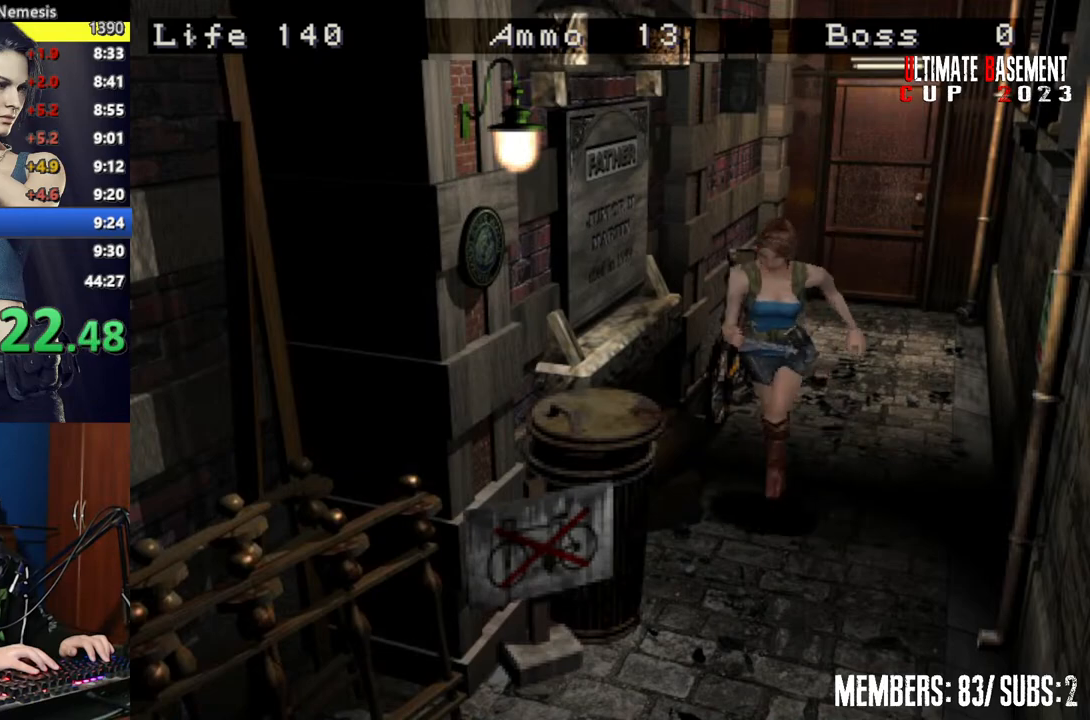
{"keys": ["shift", "w"], "events": []}
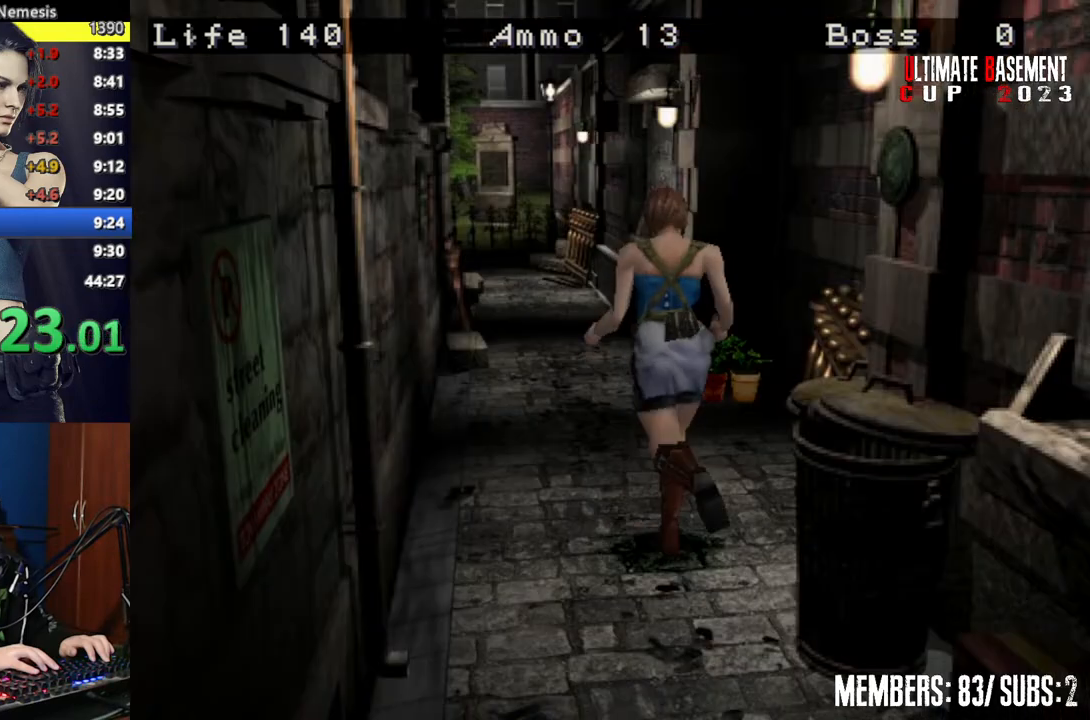
{"keys": ["shift", "w"], "events": []}
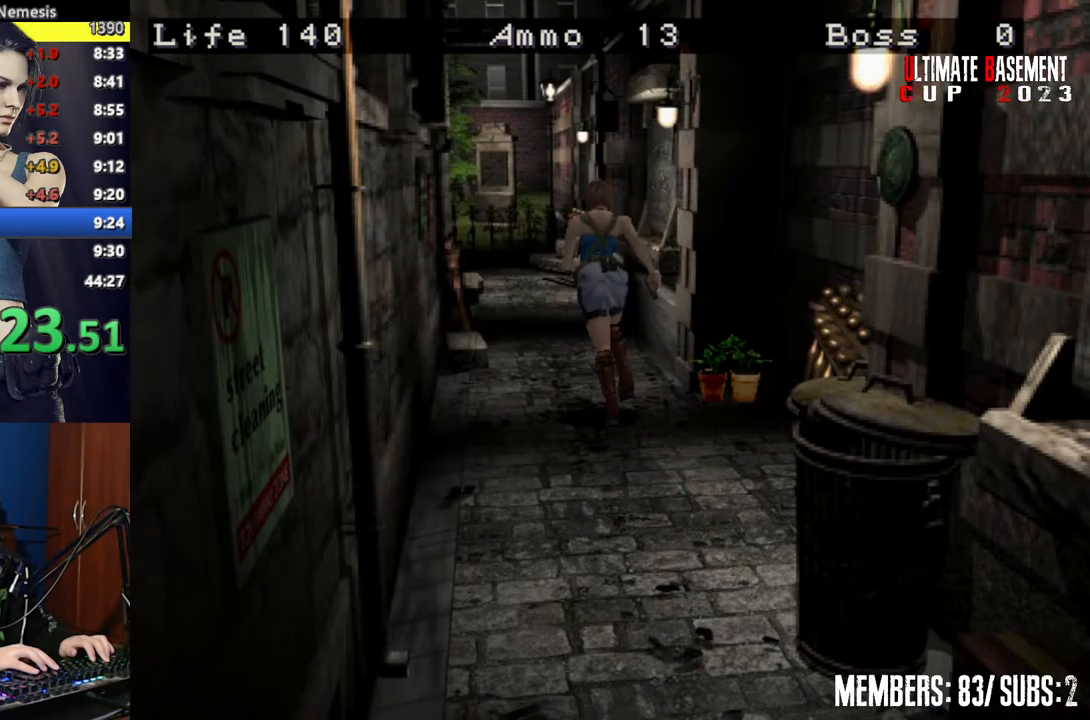
{"keys": ["shift", "w"], "events": []}
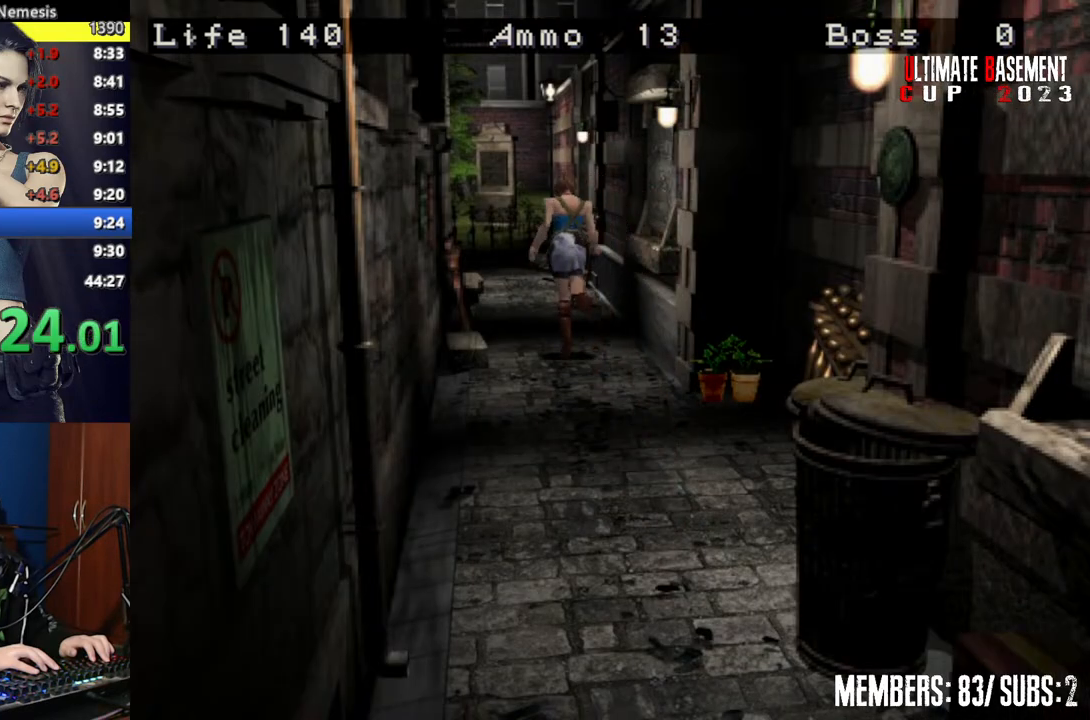
{"keys": ["shift", "w"], "events": []}
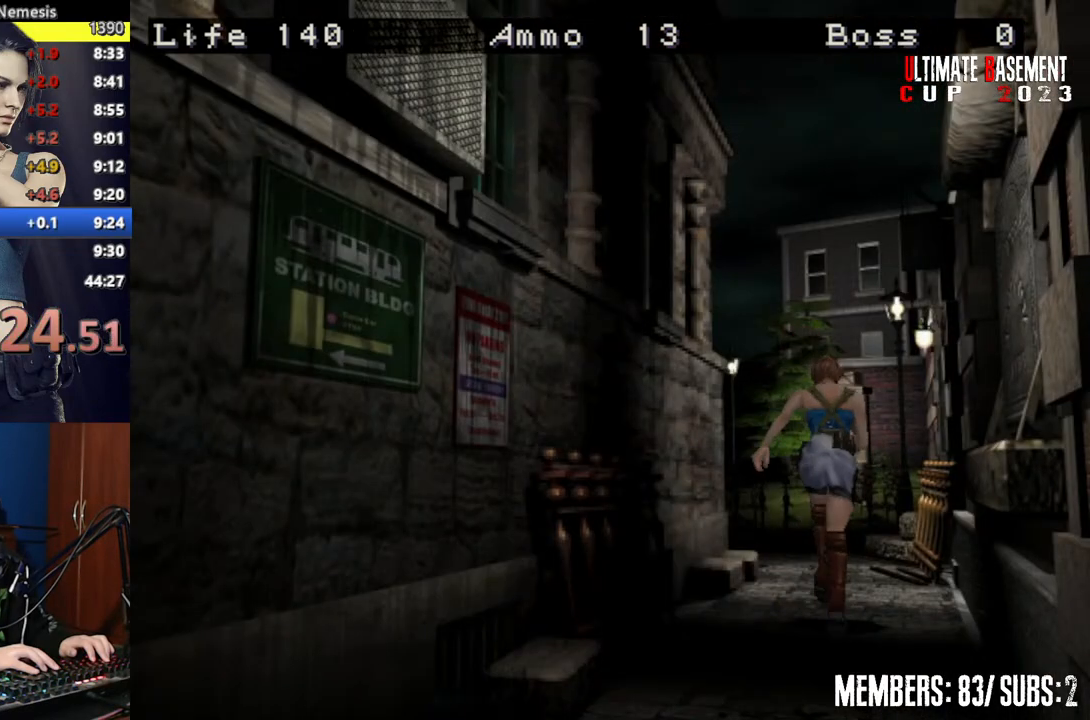
{"keys": ["shift", "w"], "events": []}
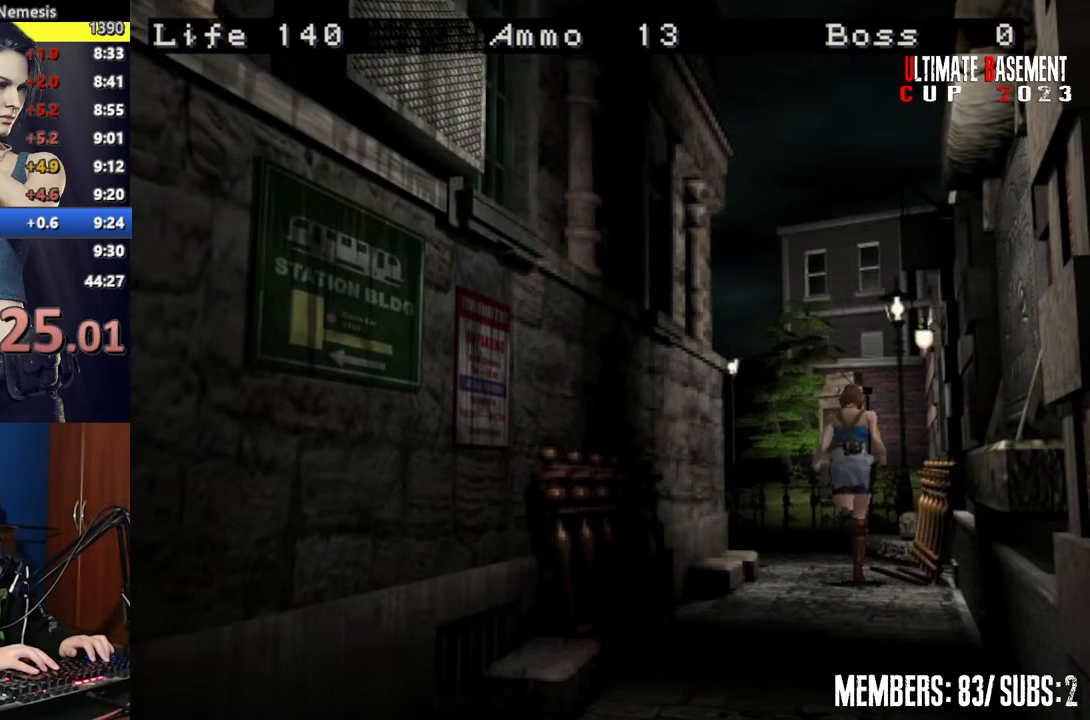
{"keys": ["a", "shift", "w"], "events": [[267, "a", "down"]]}